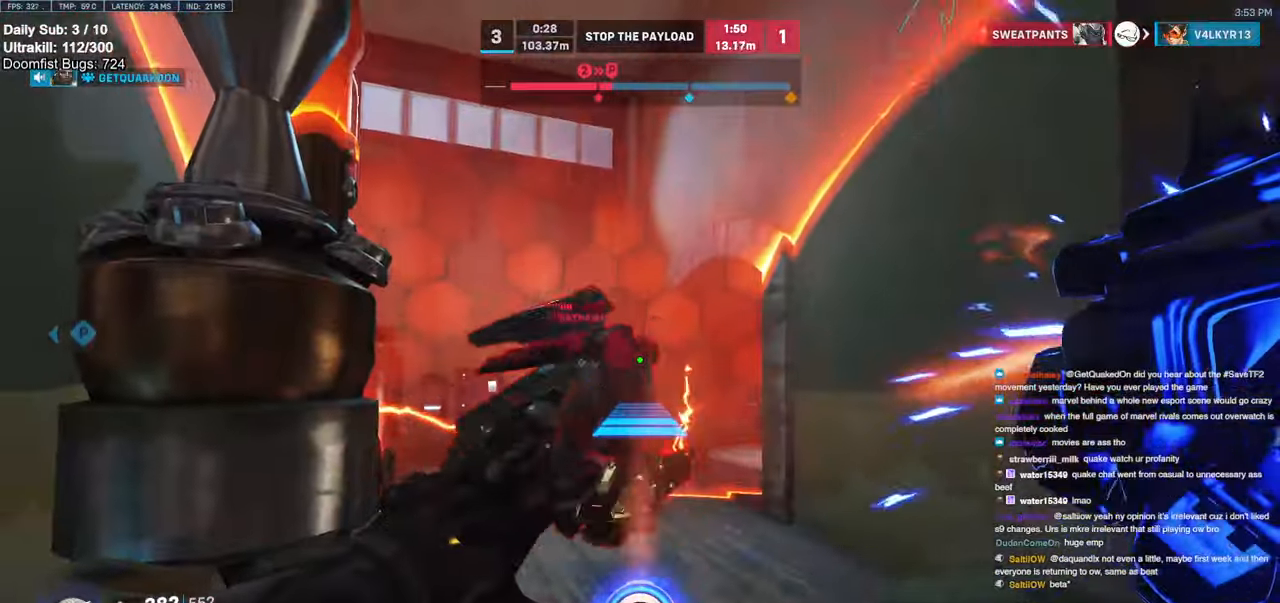
Gameplay with keyboard and mouse; each line is a JSON object with the keys and mouse buttons held at the frame after it. "events" lists presses ("down") and releases ("up") of "a", "ctrl", "d", "e", "f", "melee", "q", "r", "s", "shift", "space", "w", "mouse_left" and "mouse_right" between this image and that frame as [ms after this image, input, new state], when the widget could be followed in between. "mouse_left", "mouse_right" = the "left", "right" buttons of the "mouse" list. No other keys are recorded. Mouse movement is not recorded. Key names are as the overlay labels them; some are game actions (e.g. jump) rather than physical keys.
{"keys": ["w"], "mouse": [], "events": [[17, "w", "down"], [50, "w", "up"], [100, "mouse_right", "up"], [100, "w", "down"]]}
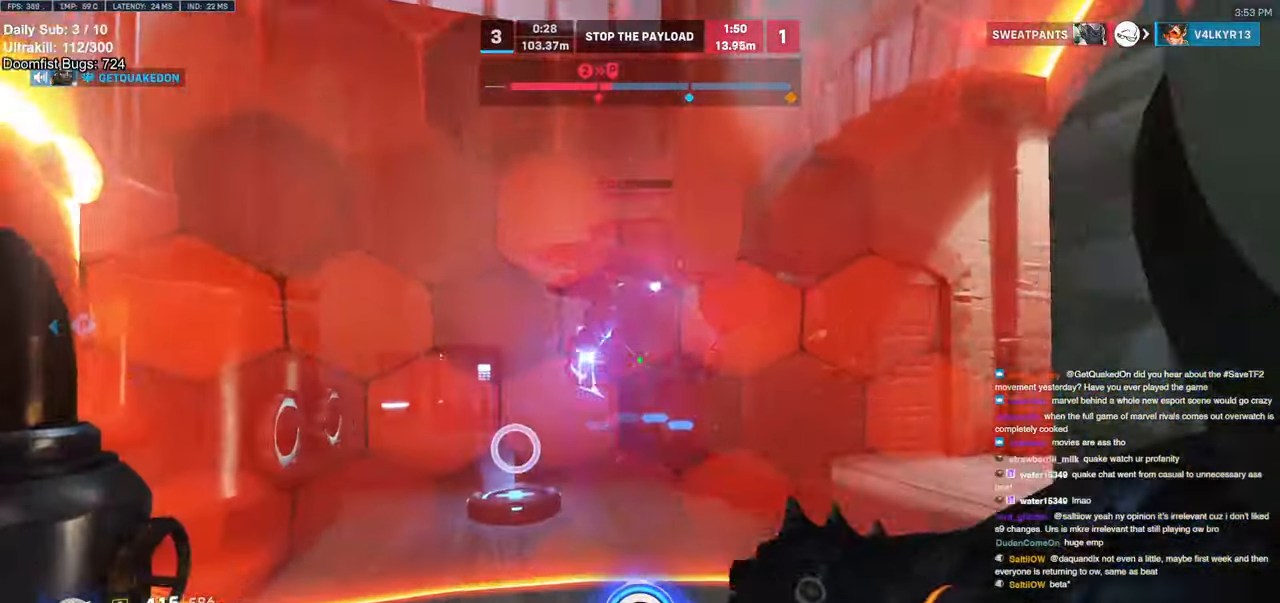
{"keys": ["w"], "mouse": [], "events": [[217, "d", "down"], [300, "d", "up"]]}
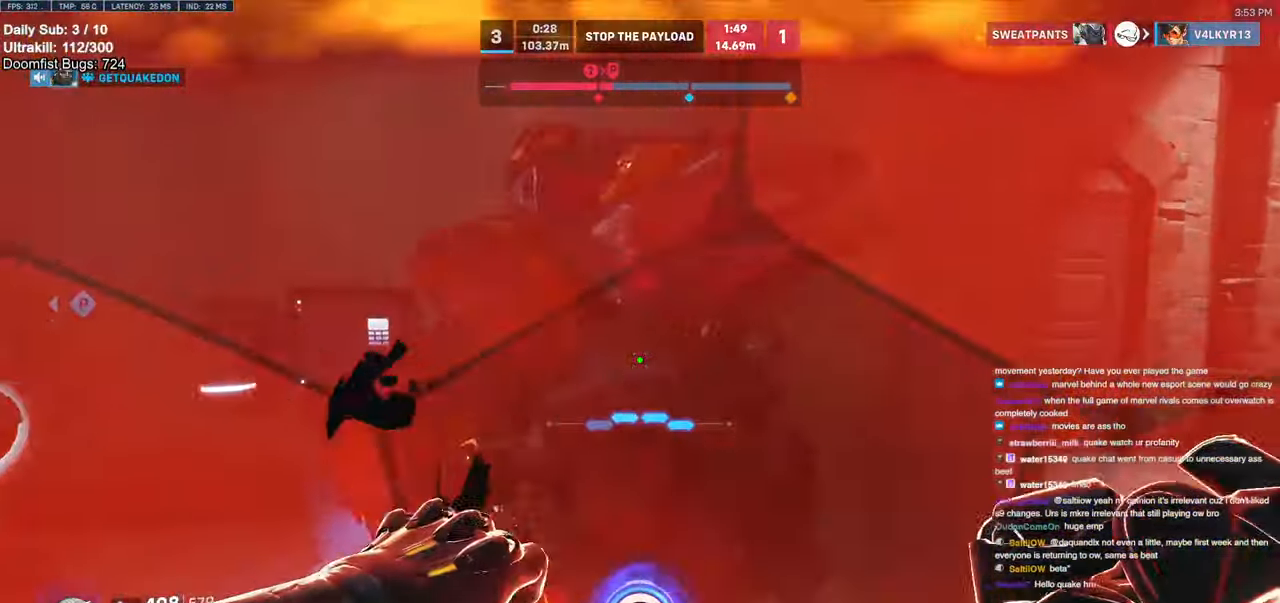
{"keys": ["d", "w"], "mouse": [], "events": [[34, "d", "down"], [84, "d", "up"], [184, "mouse_left", "down"], [317, "d", "down"], [367, "mouse_left", "up"]]}
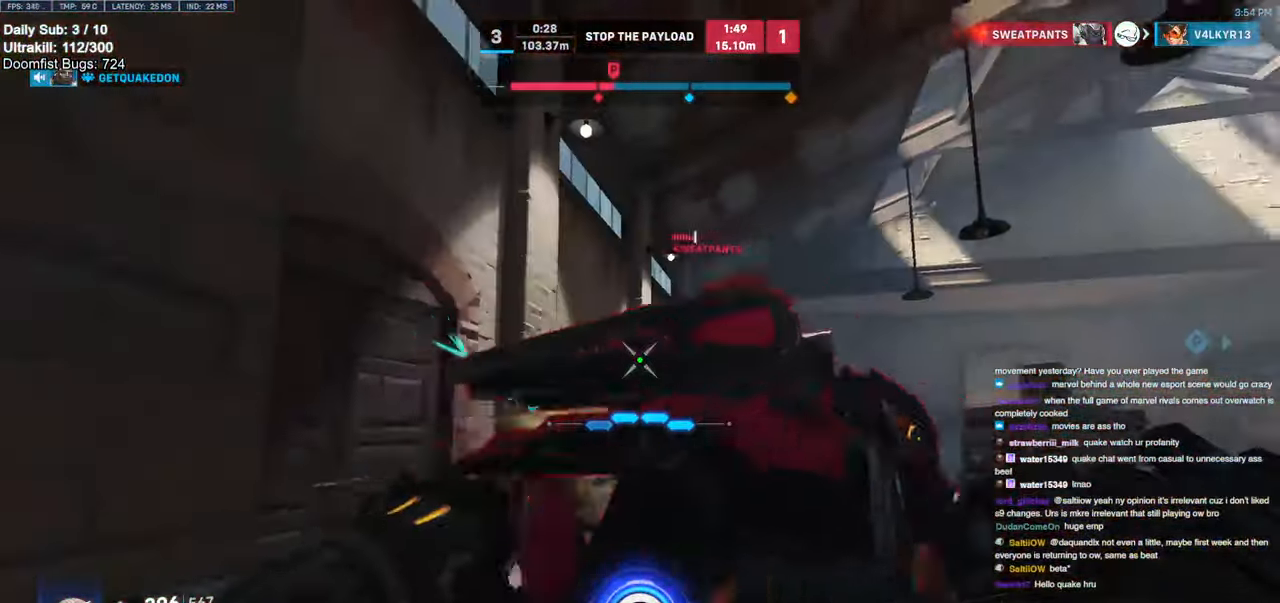
{"keys": ["w"], "mouse": [], "events": [[17, "d", "up"], [17, "mouse_left", "down"], [150, "melee", "down"], [300, "melee", "up"], [300, "mouse_left", "up"], [334, "d", "down"], [384, "d", "up"]]}
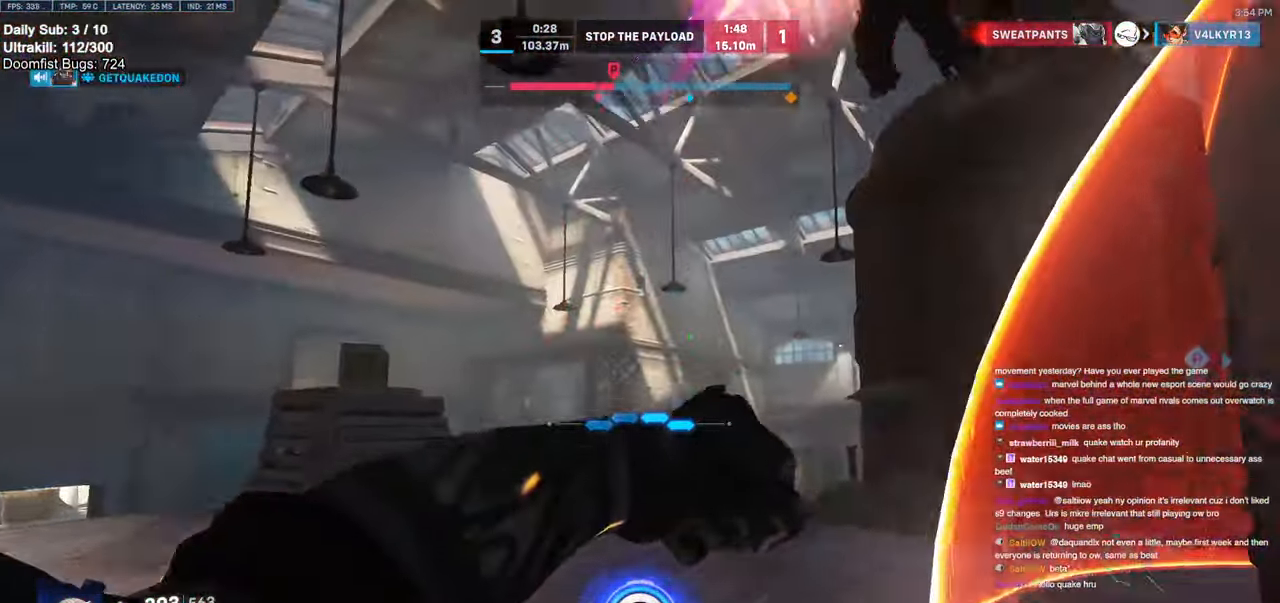
{"keys": ["w"], "mouse": [], "events": [[167, "mouse_left", "down"], [267, "a", "down"], [267, "space", "down"], [300, "mouse_left", "up"], [400, "space", "up"], [500, "a", "up"]]}
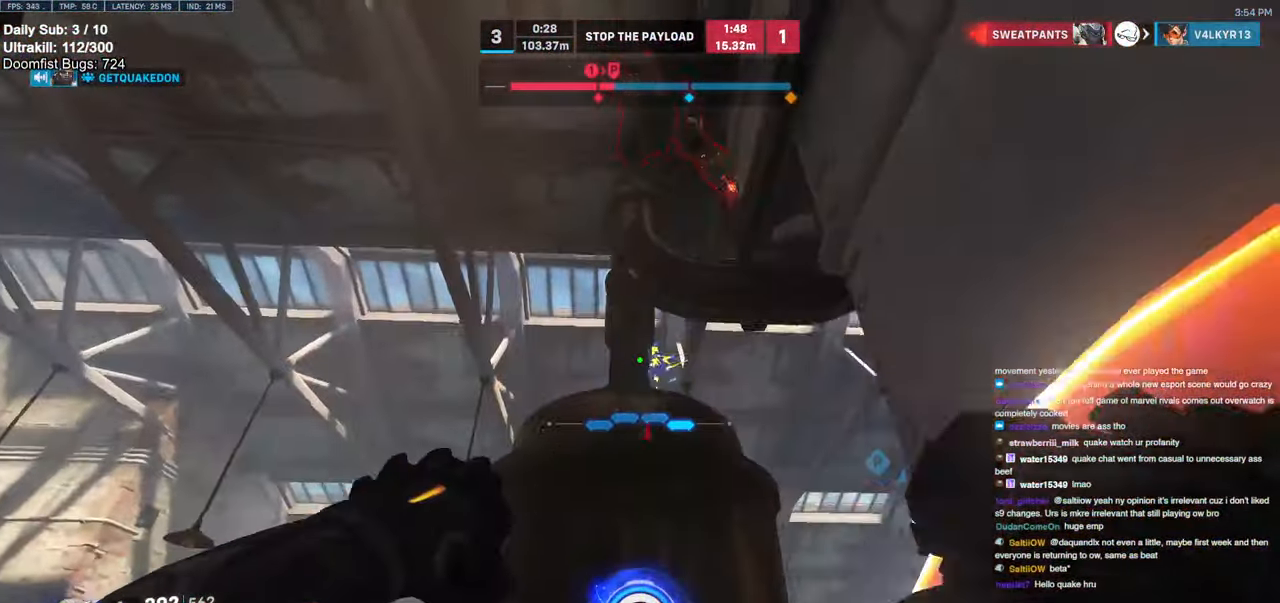
{"keys": ["w"], "mouse": ["left"], "events": [[134, "d", "down"], [184, "d", "up"], [417, "mouse_left", "down"]]}
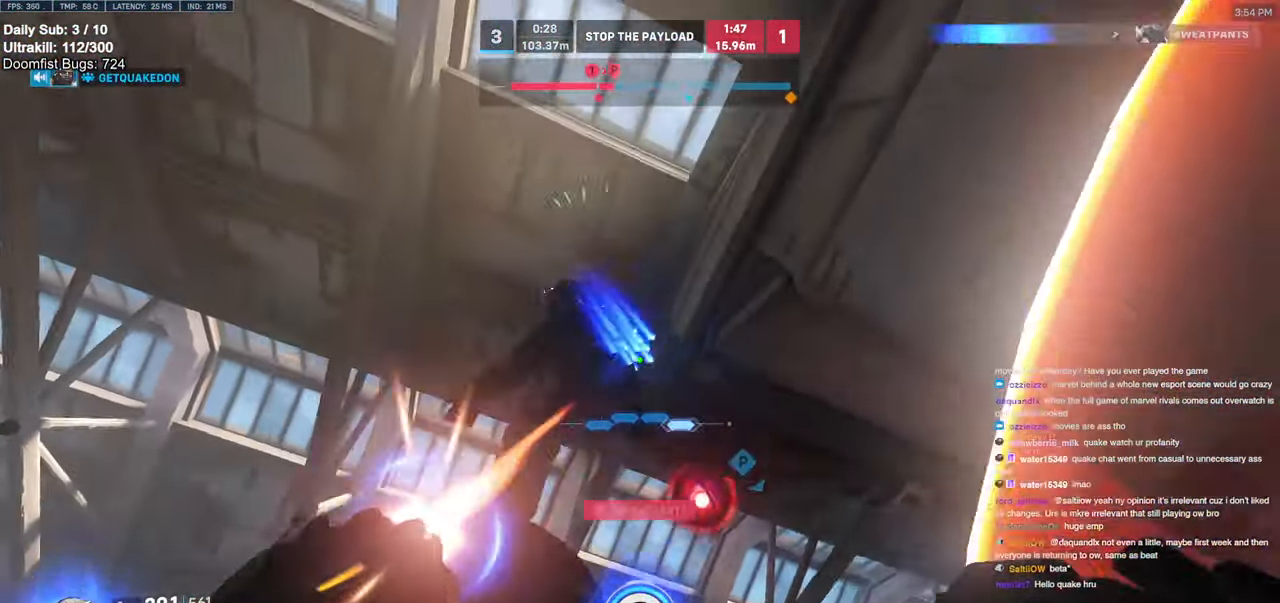
{"keys": ["w"], "mouse": [], "events": [[100, "a", "down"], [100, "shift", "down"], [150, "a", "up"], [150, "mouse_left", "up"], [250, "shift", "up"]]}
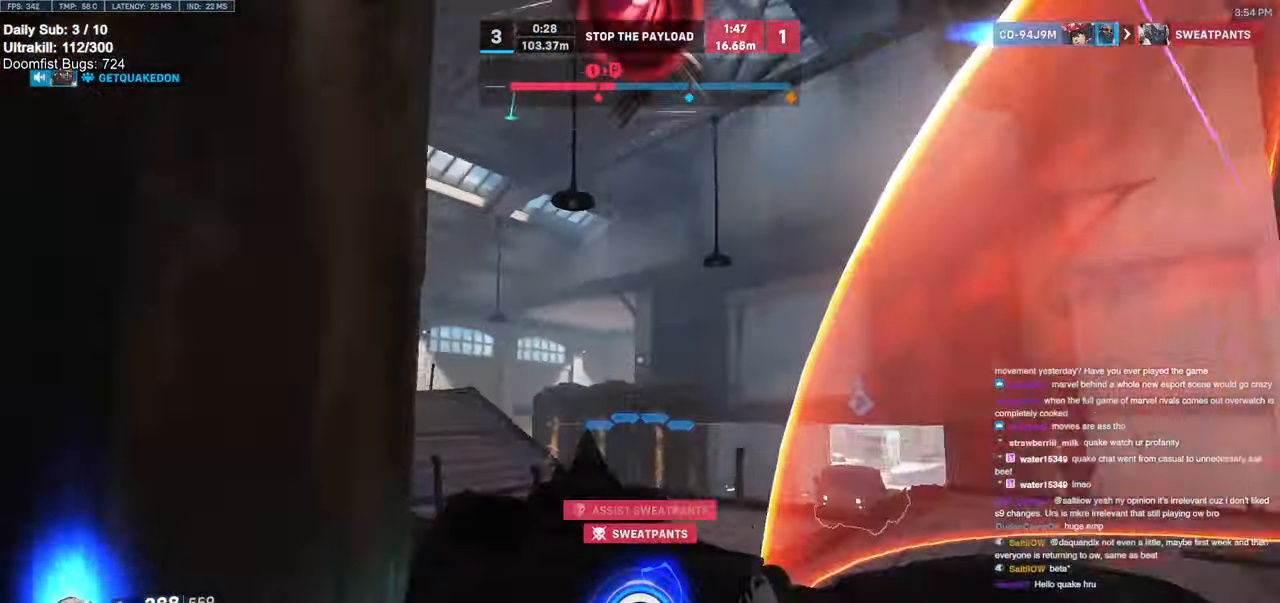
{"keys": ["a", "space", "w"], "mouse": [], "events": [[17, "shift", "down"], [117, "shift", "up"], [350, "a", "down"], [450, "space", "down"]]}
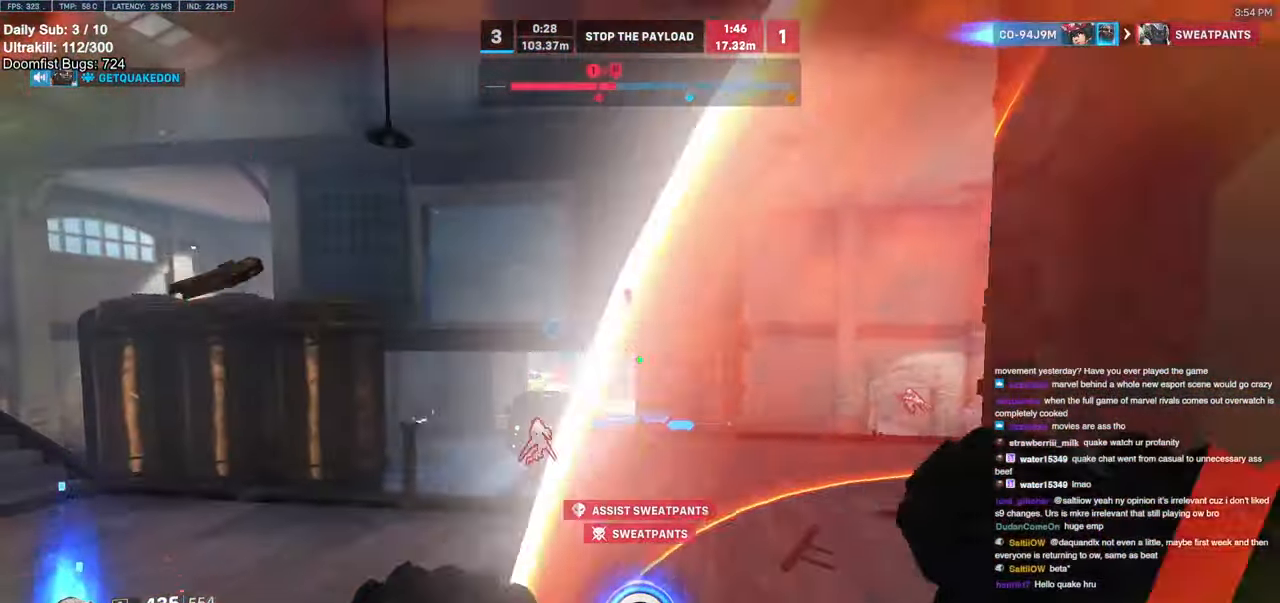
{"keys": ["a", "e"], "mouse": ["left"], "events": [[34, "space", "up"], [317, "w", "up"], [417, "mouse_left", "down"], [417, "w", "down"], [500, "e", "down"], [500, "w", "up"]]}
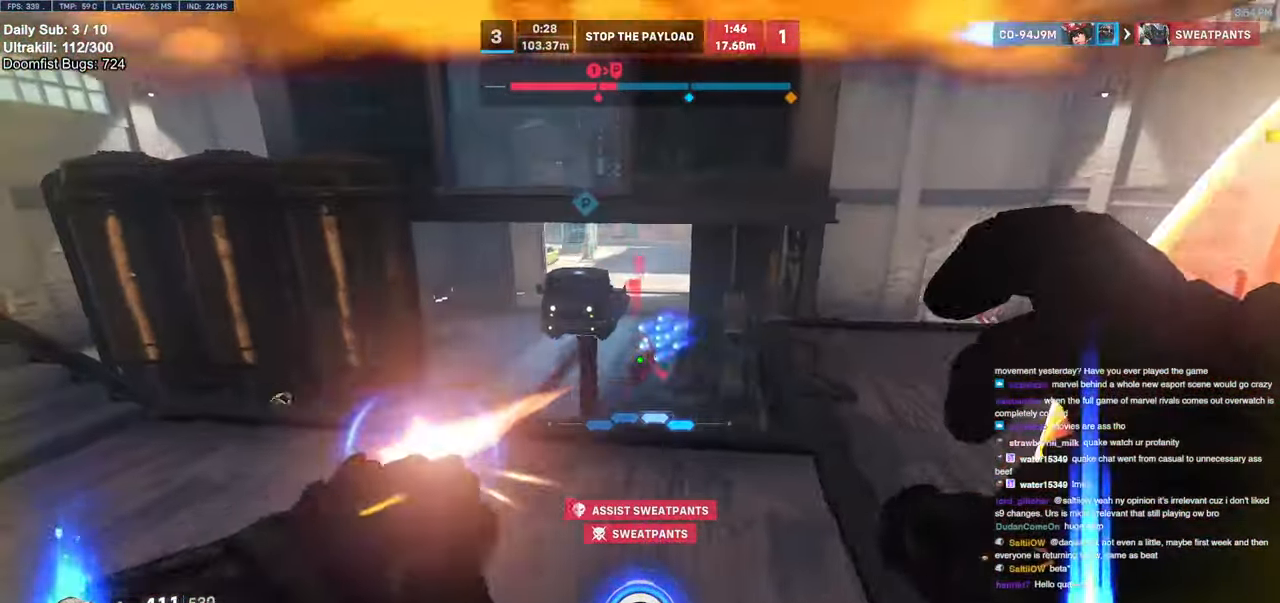
{"keys": ["a", "e"], "mouse": [], "events": [[50, "mouse_left", "up"], [150, "e", "up"], [250, "s", "down"], [334, "a", "up"], [334, "s", "up"], [384, "a", "down"], [384, "e", "down"]]}
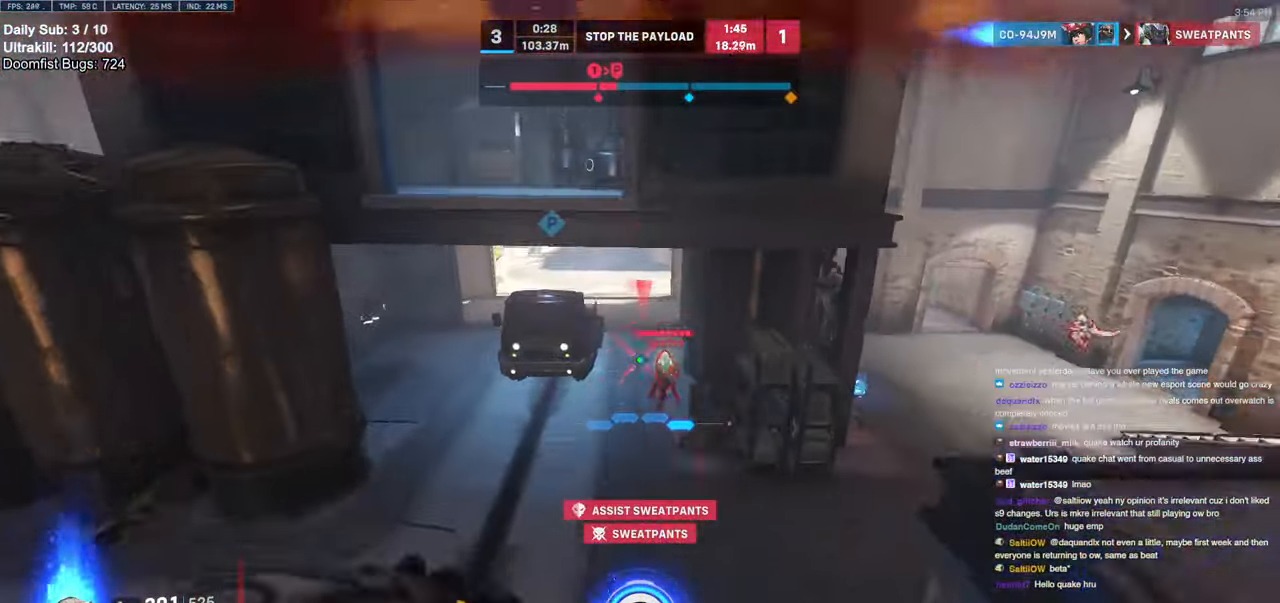
{"keys": ["a"], "mouse": [], "events": [[17, "e", "up"], [67, "a", "up"], [117, "s", "down"], [167, "a", "down"], [217, "d", "down"], [350, "d", "up"], [350, "s", "up"]]}
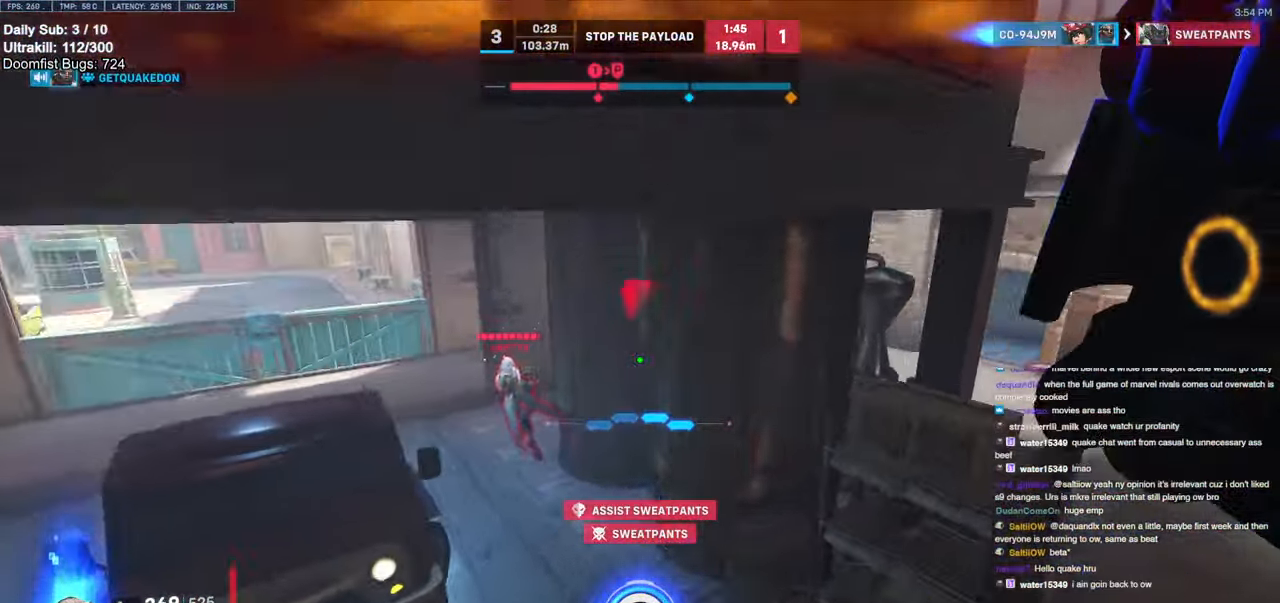
{"keys": ["a", "w"], "mouse": [], "events": [[34, "w", "down"]]}
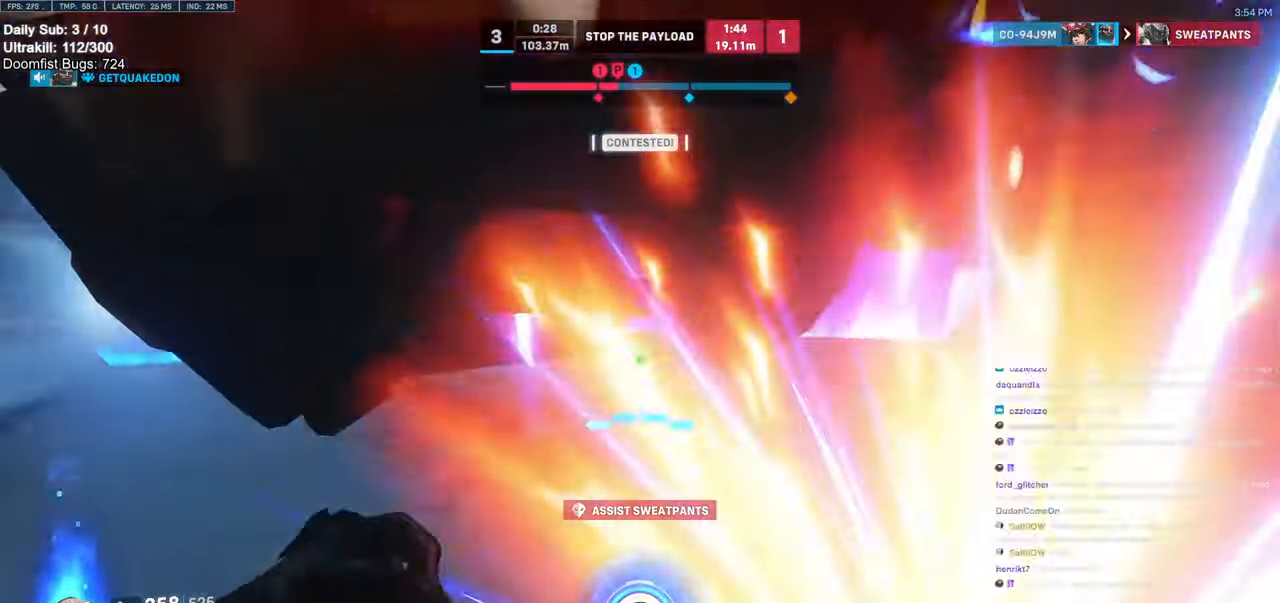
{"keys": ["a", "w"], "mouse": [], "events": [[200, "w", "up"], [334, "w", "down"]]}
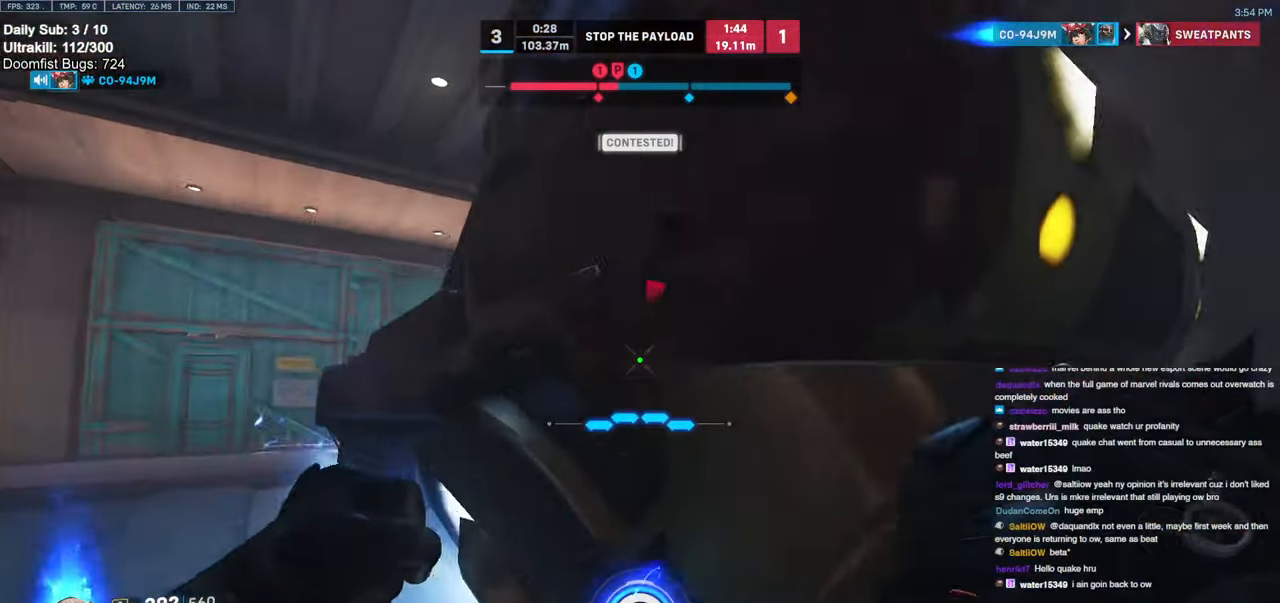
{"keys": ["a", "s", "space"], "mouse": [], "events": [[267, "w", "up"], [450, "space", "down"], [500, "s", "down"]]}
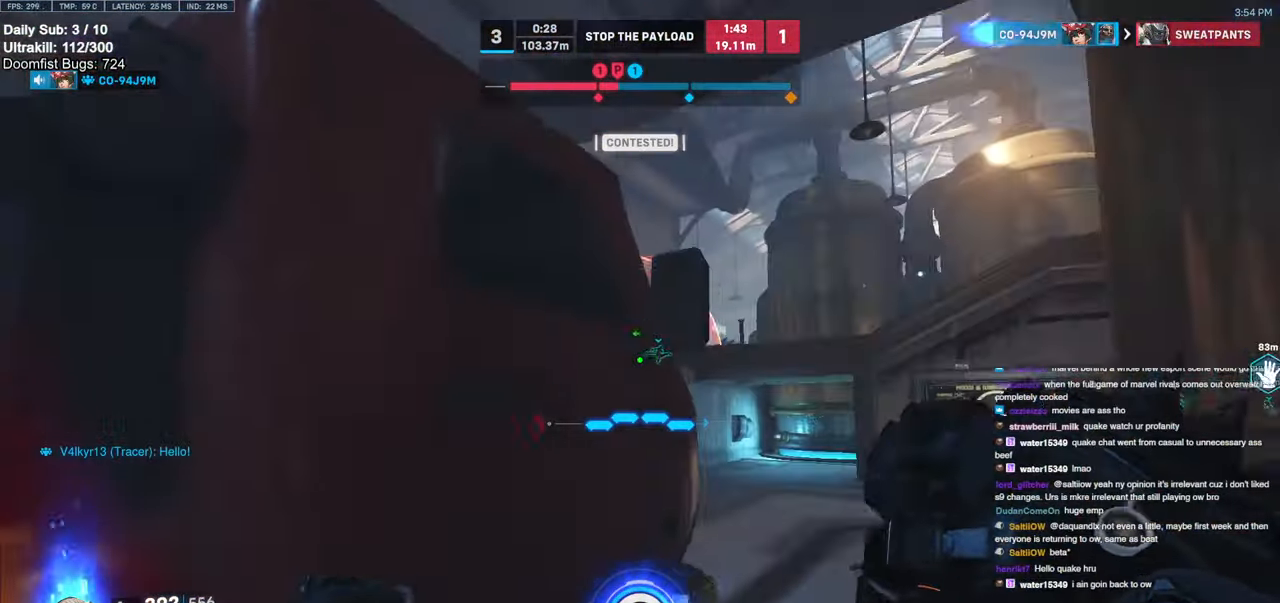
{"keys": ["a", "w"], "mouse": ["left"], "events": [[50, "space", "up"], [84, "a", "up"], [234, "a", "down"], [367, "s", "up"], [417, "mouse_left", "down"], [467, "w", "down"]]}
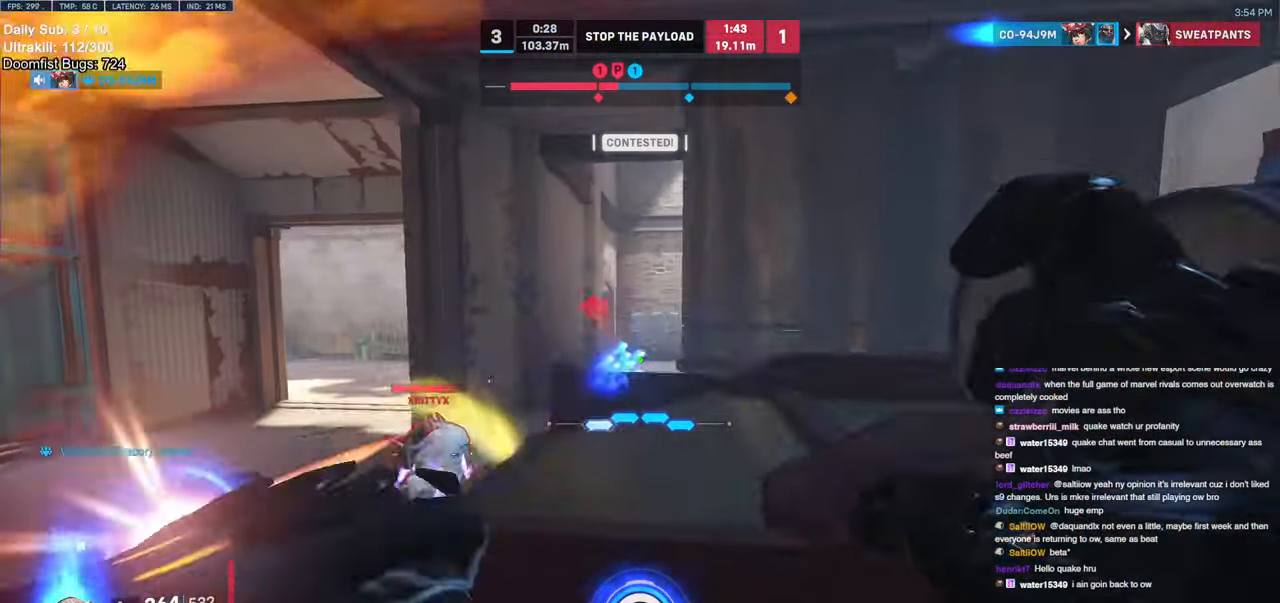
{"keys": ["a", "w"], "mouse": ["right"], "events": [[50, "mouse_left", "up"], [334, "mouse_left", "down"], [384, "mouse_right", "down"], [484, "mouse_left", "up"]]}
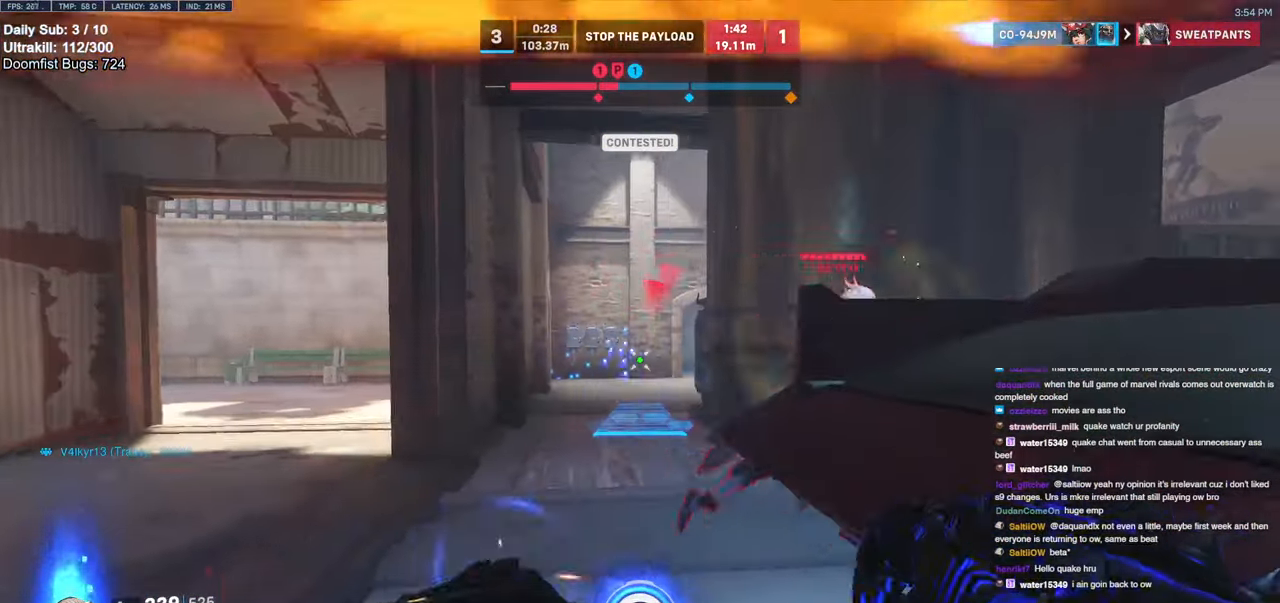
{"keys": ["a", "w"], "mouse": ["right"], "events": [[217, "space", "down"], [300, "space", "up"]]}
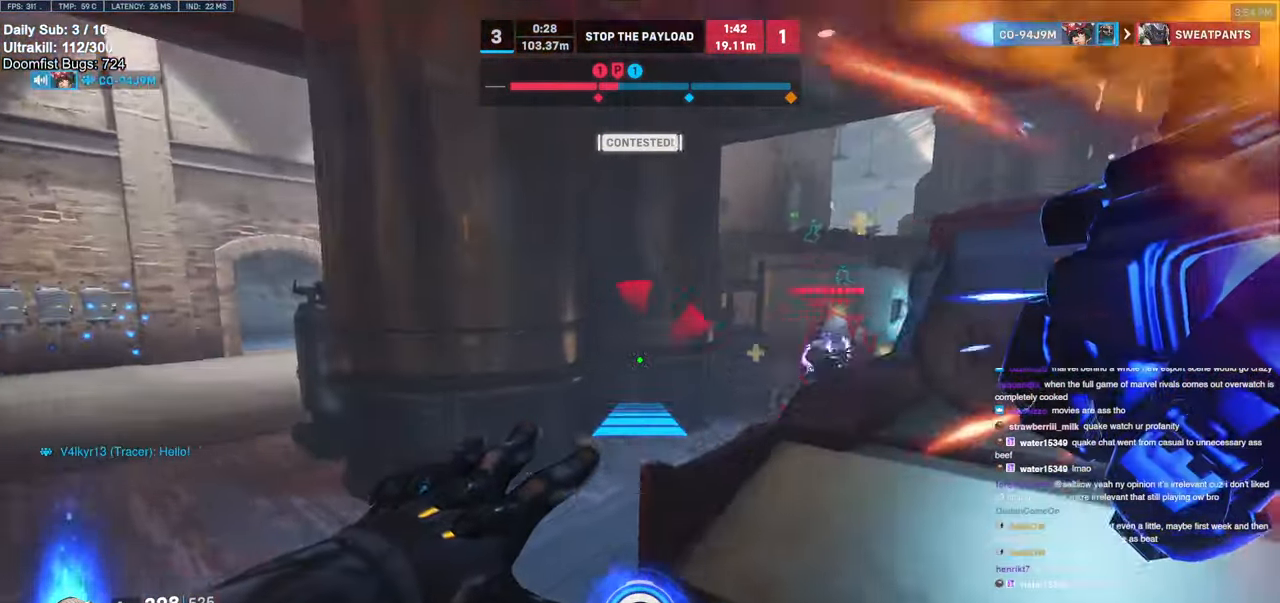
{"keys": ["a"], "mouse": [], "events": [[134, "w", "up"], [467, "mouse_right", "up"]]}
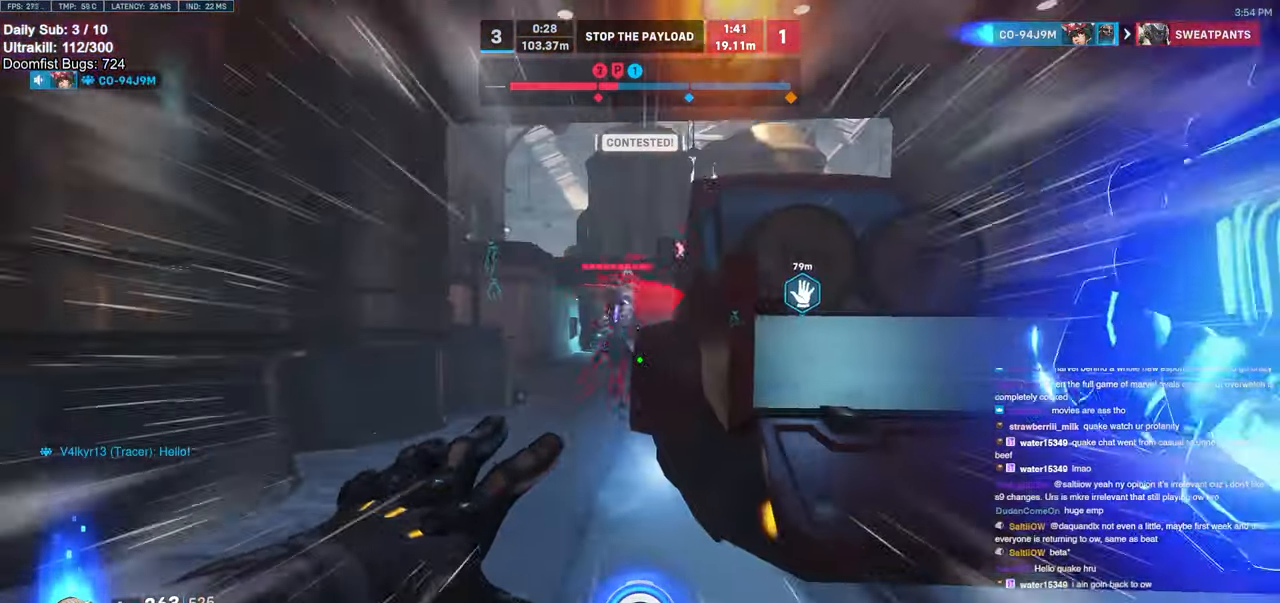
{"keys": ["w"], "mouse": [], "events": [[17, "a", "up"], [17, "w", "down"], [250, "q", "down"], [334, "q", "up"]]}
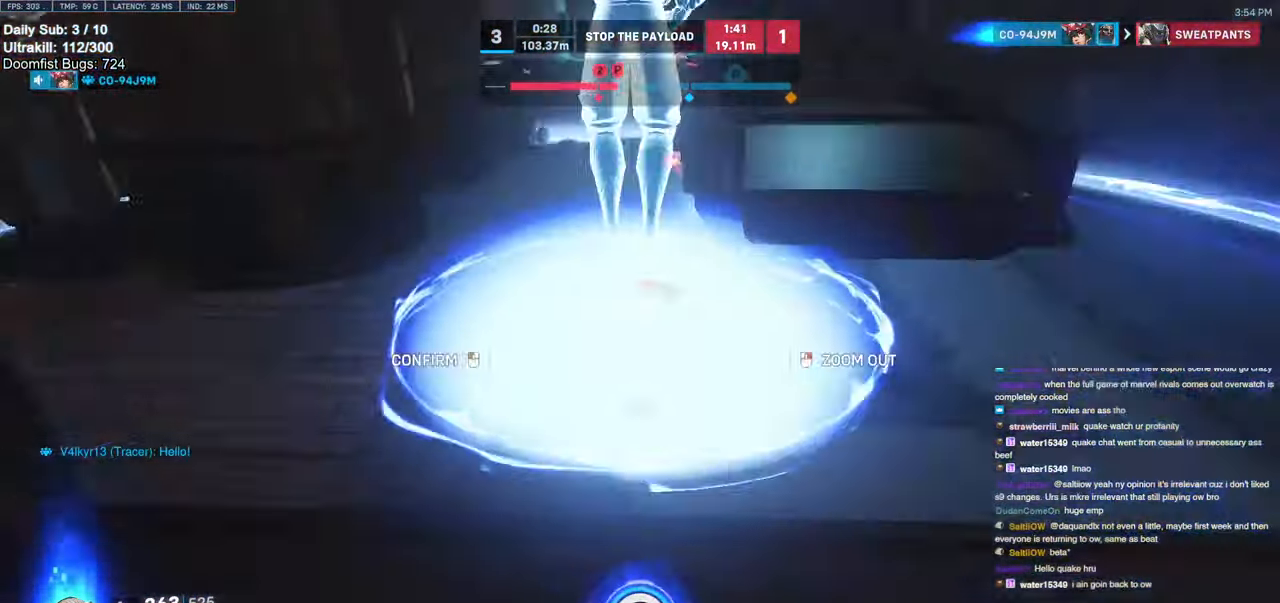
{"keys": ["d", "w"], "mouse": ["right"], "events": [[167, "mouse_right", "down"], [400, "d", "down"]]}
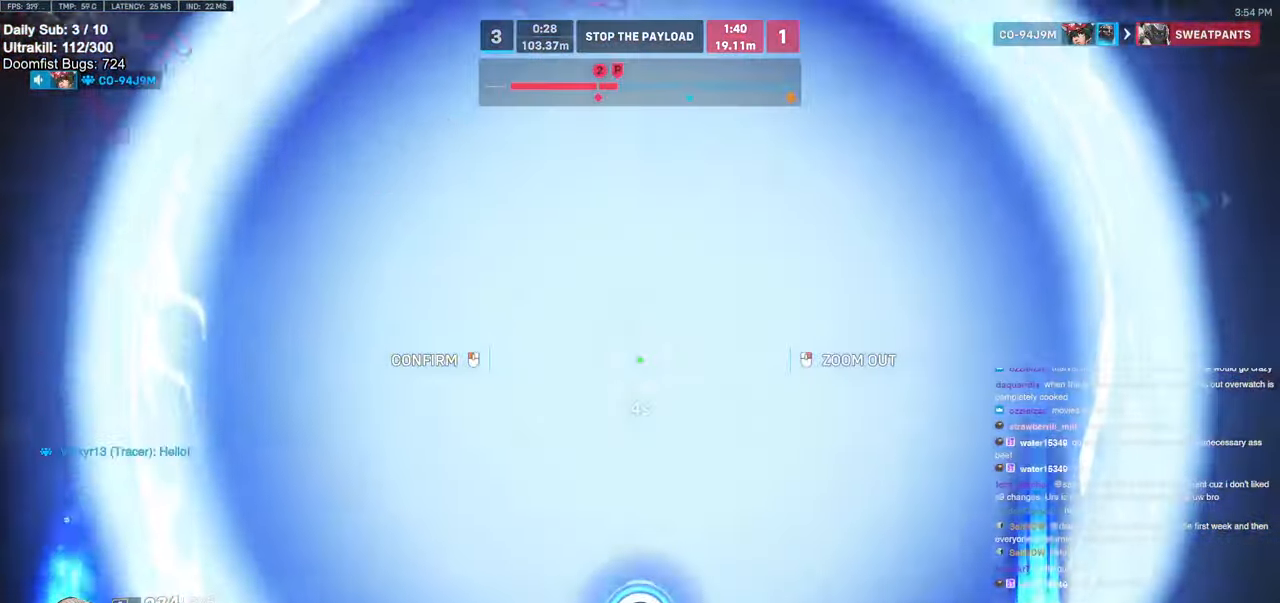
{"keys": [], "mouse": [], "events": [[84, "d", "up"], [134, "mouse_left", "down"], [134, "w", "up"], [234, "mouse_right", "up"], [284, "mouse_left", "up"]]}
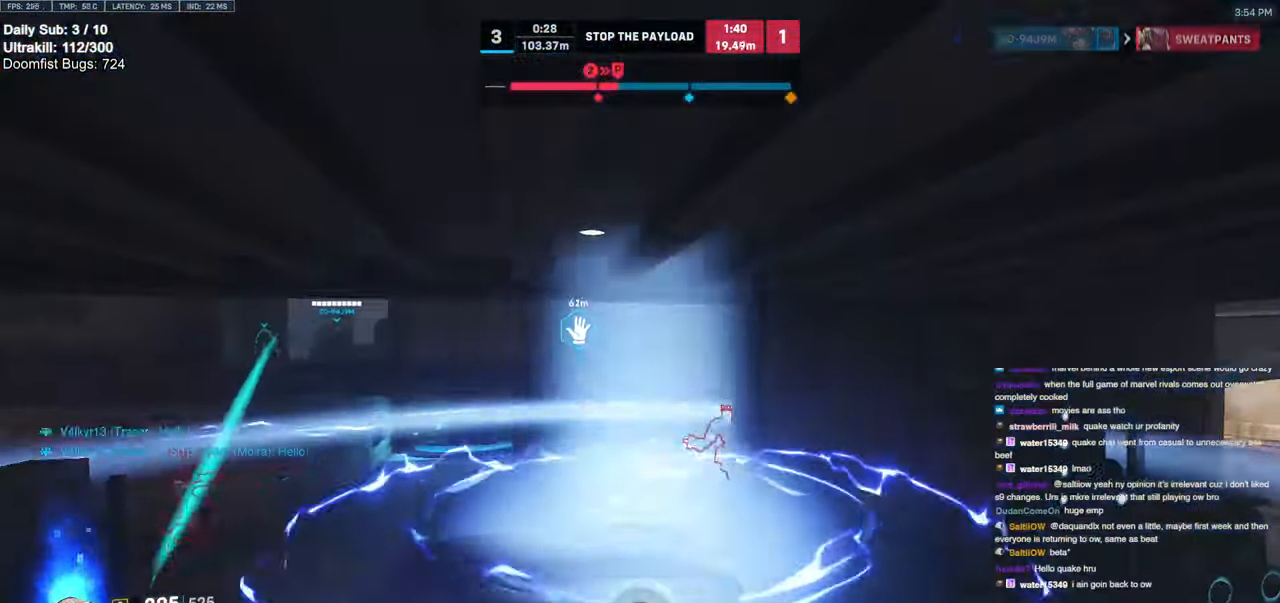
{"keys": [], "mouse": [], "events": []}
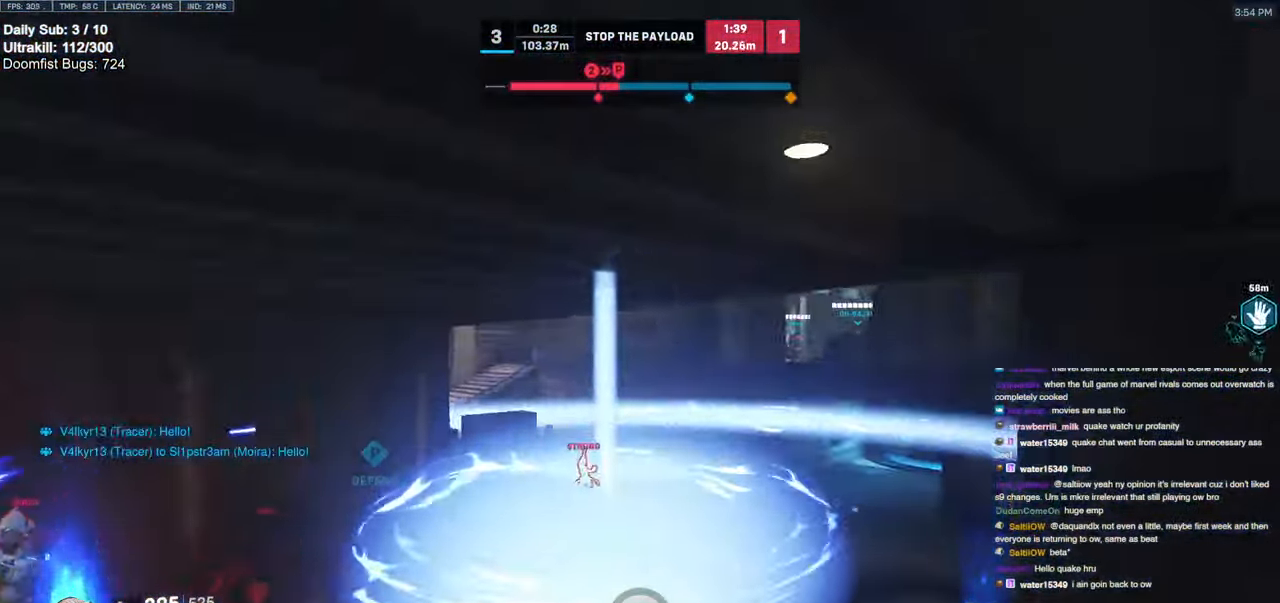
{"keys": ["a"], "mouse": [], "events": [[167, "a", "down"], [167, "w", "down"], [450, "w", "up"]]}
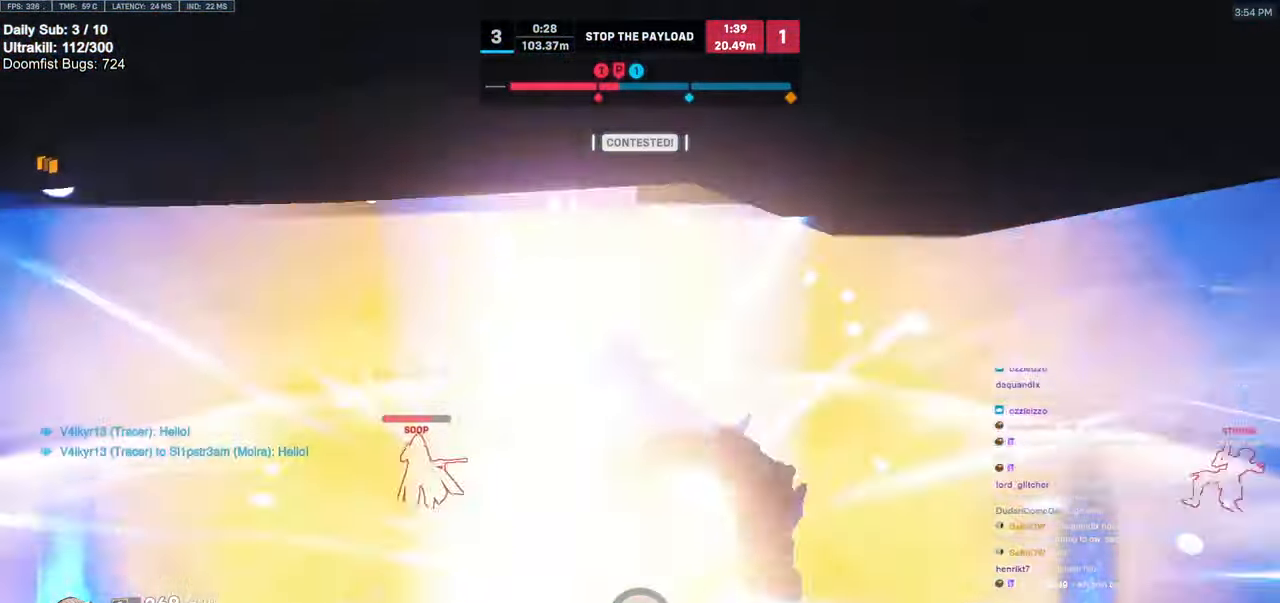
{"keys": ["w"], "mouse": [], "events": [[234, "e", "down"], [267, "e", "up"], [317, "w", "down"], [367, "a", "up"]]}
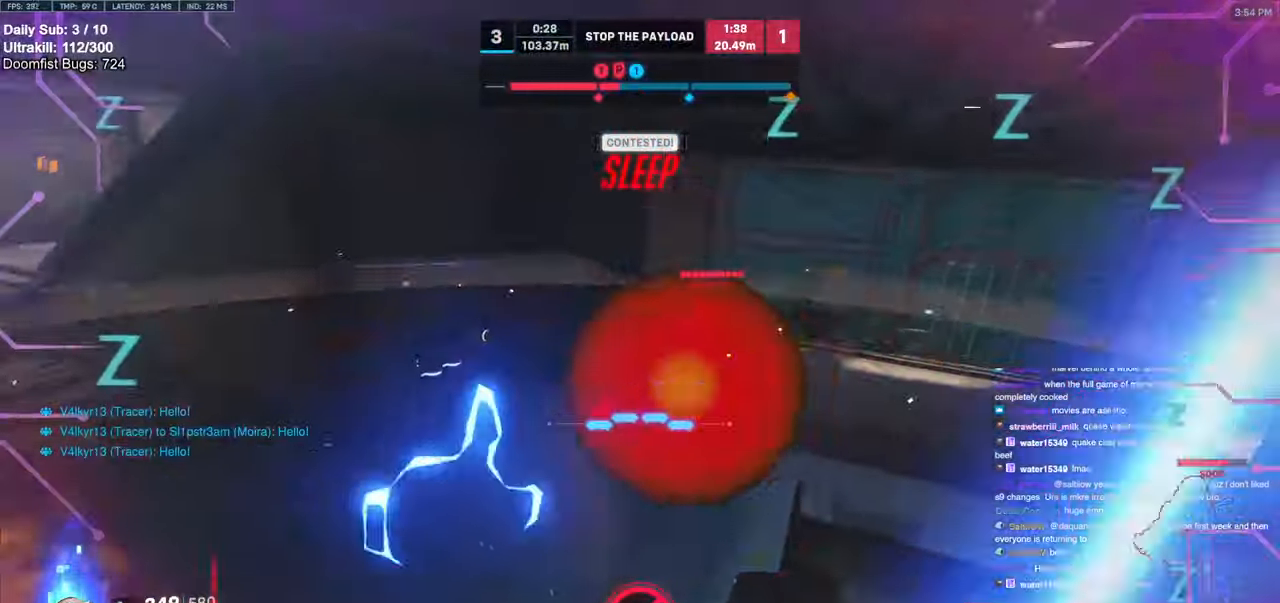
{"keys": ["a", "e"], "mouse": [], "events": [[100, "w", "up"], [150, "a", "down"], [484, "e", "down"]]}
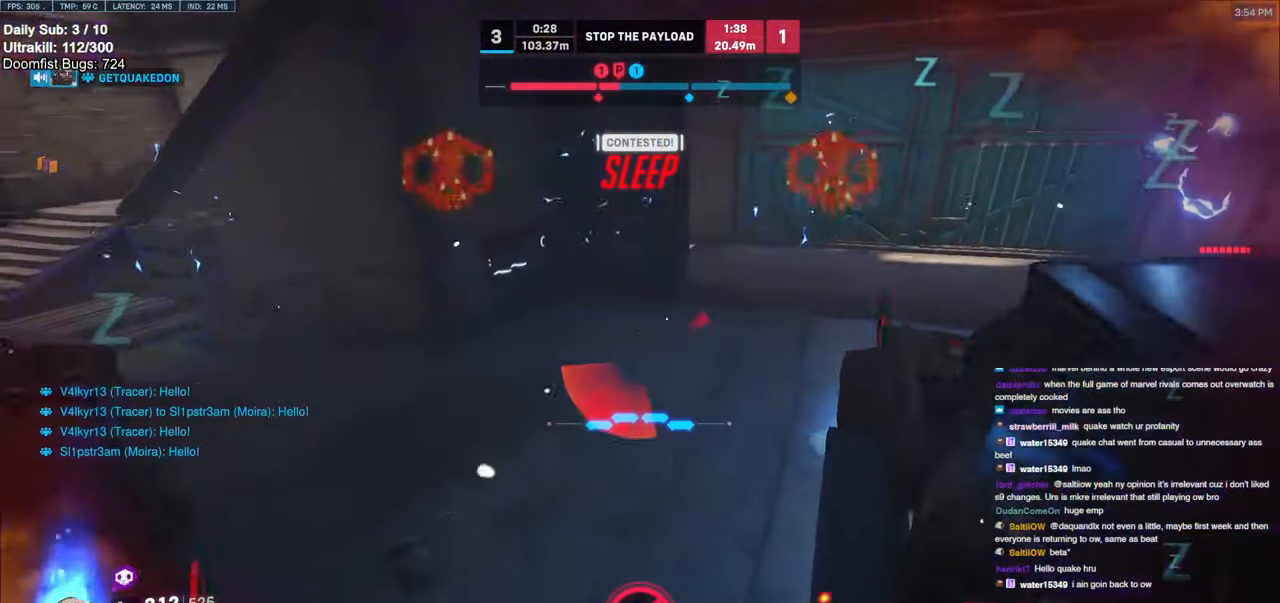
{"keys": ["d"], "mouse": [], "events": [[350, "e", "up"], [450, "d", "down"], [500, "a", "up"]]}
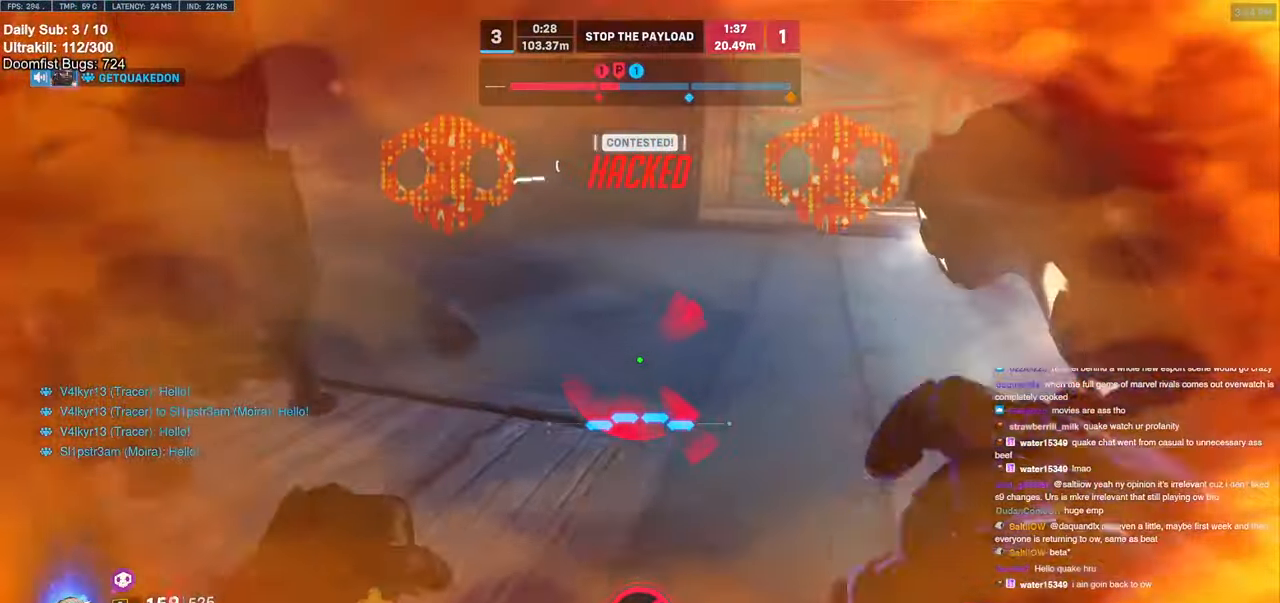
{"keys": ["a", "e", "w"], "mouse": [], "events": [[84, "a", "down"], [84, "s", "down"], [184, "d", "up"], [184, "space", "down"], [267, "s", "up"], [317, "e", "down"], [317, "space", "up"], [367, "w", "down"]]}
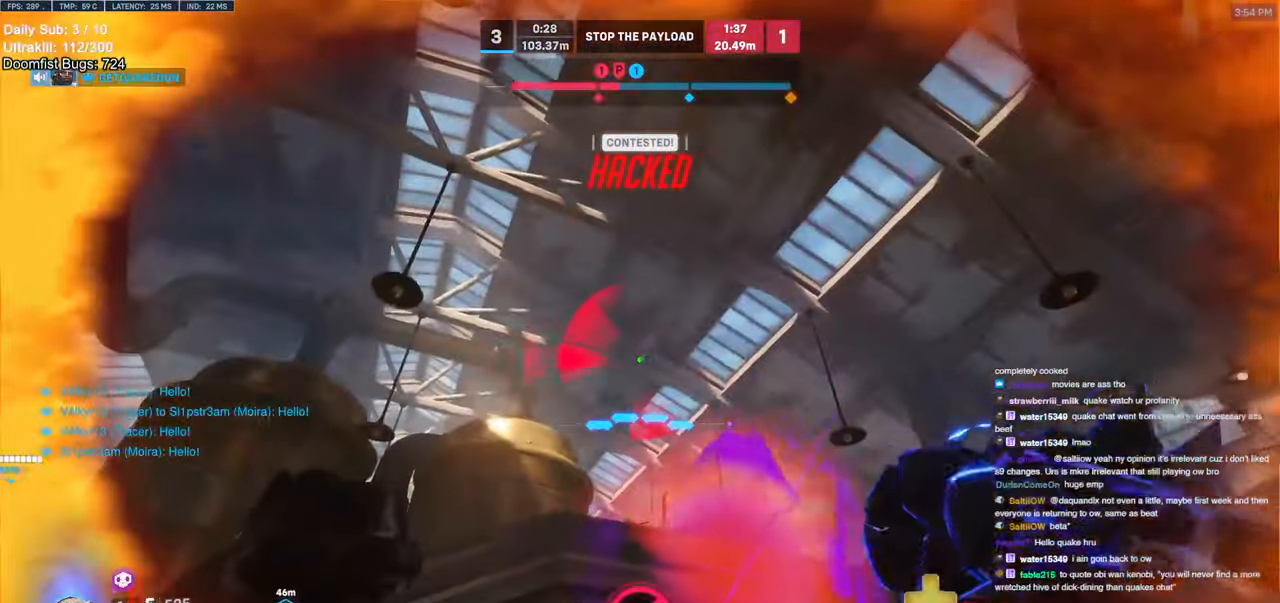
{"keys": ["e", "w"], "mouse": [], "events": [[17, "a", "up"]]}
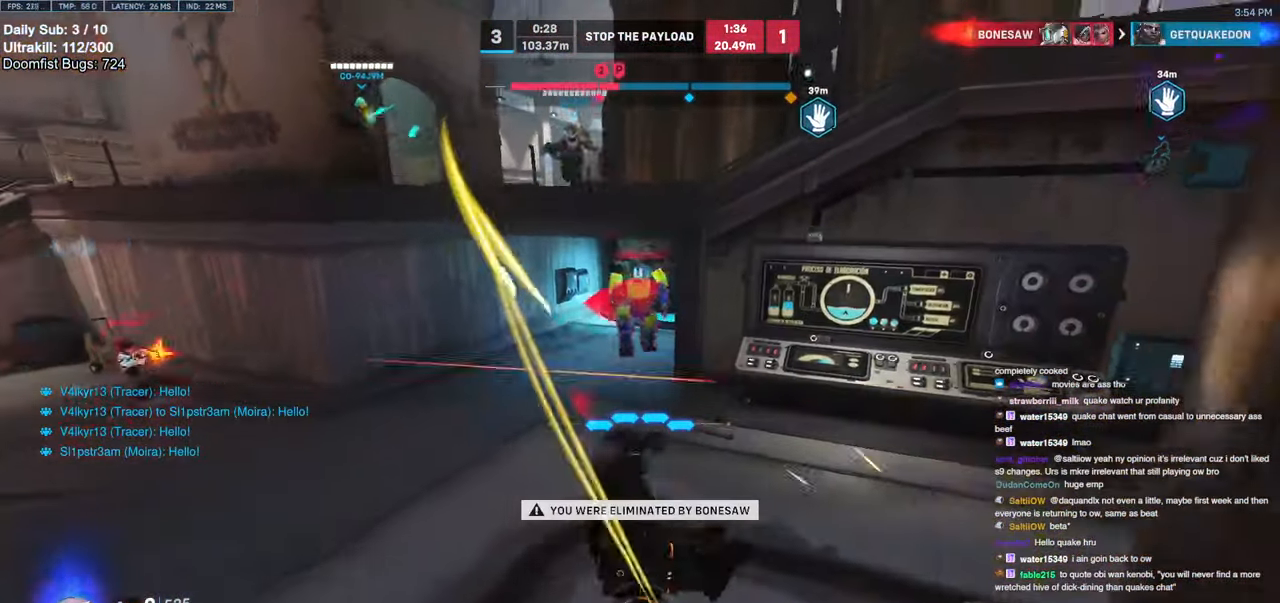
{"keys": [], "mouse": [], "events": [[34, "w", "up"], [67, "e", "up"]]}
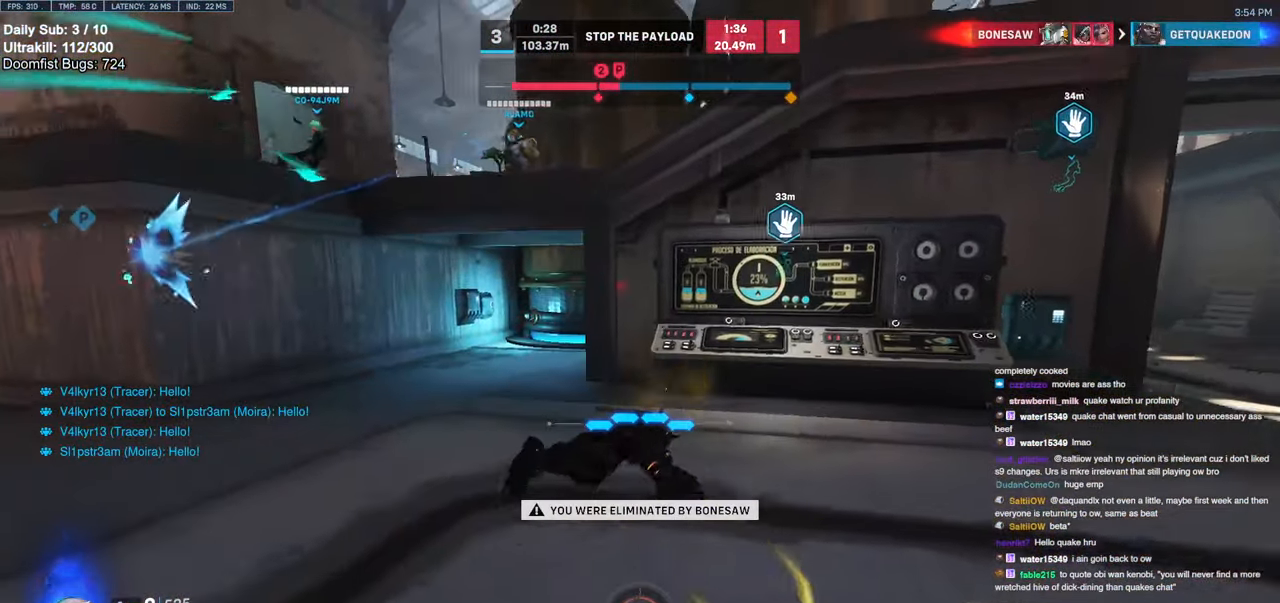
{"keys": [], "mouse": ["left"], "events": [[317, "space", "down"], [367, "space", "up"], [467, "mouse_left", "down"]]}